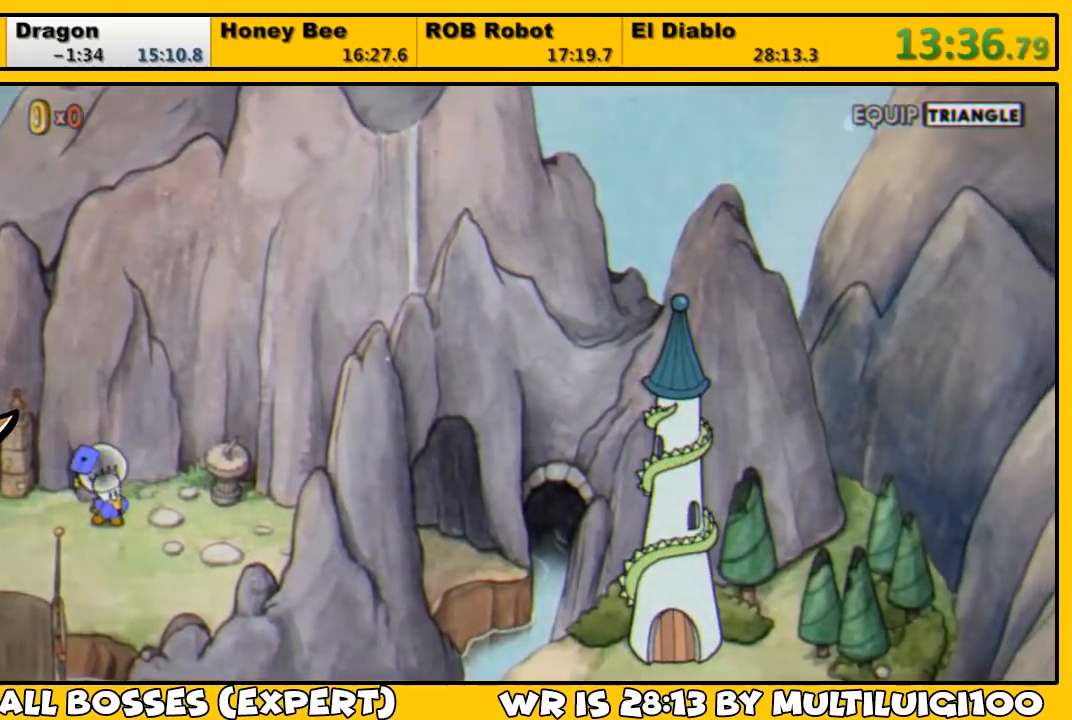
Gameplay with a controller (PlayStation layout); each line is a JSON object with the inputs held at the frame after it. "events" lists button and stick changes between this image and that frame as [ms after this image, input, new state], when the widget could be followed in between.
{"buttons": ["DPAD_RIGHT"], "left_stick": "center", "right_stick": "center", "events": []}
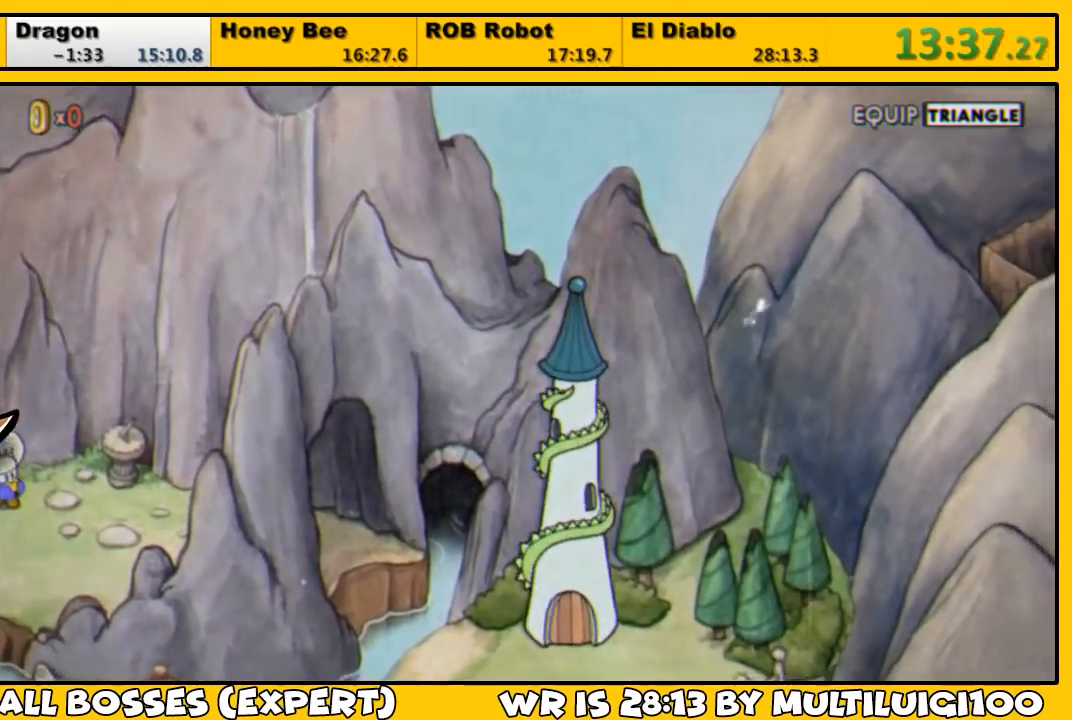
{"buttons": ["DPAD_RIGHT"], "left_stick": "center", "right_stick": "center", "events": []}
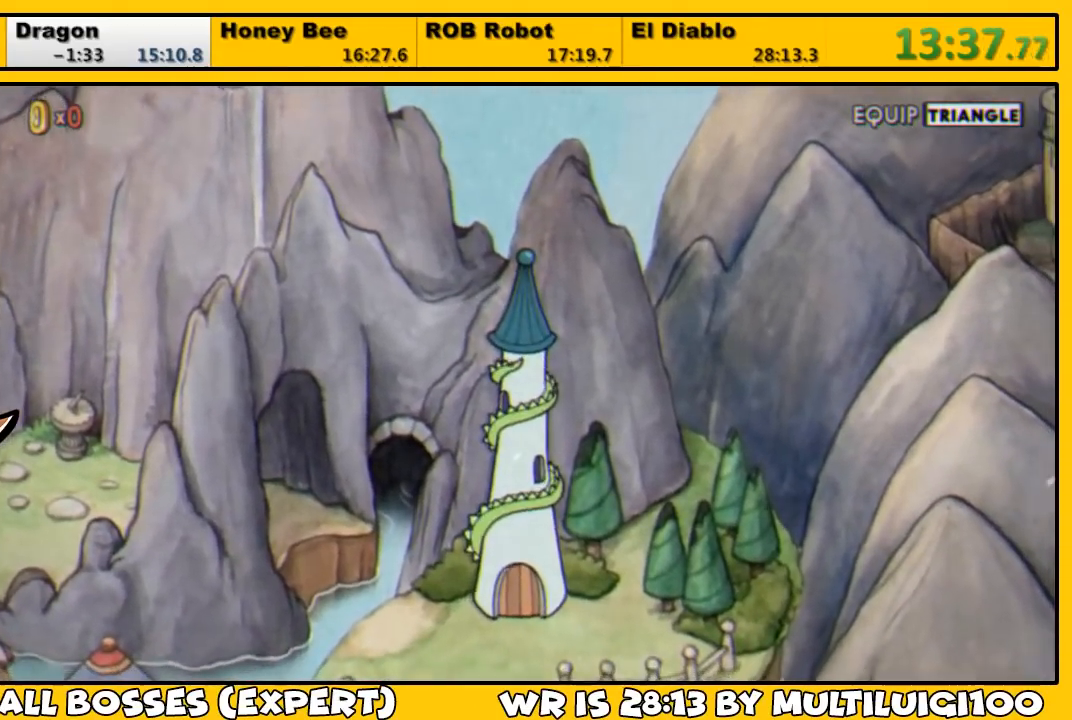
{"buttons": ["DPAD_DOWN", "DPAD_RIGHT"], "left_stick": "center", "right_stick": "center", "events": [[150, "DPAD_DOWN", "down"]]}
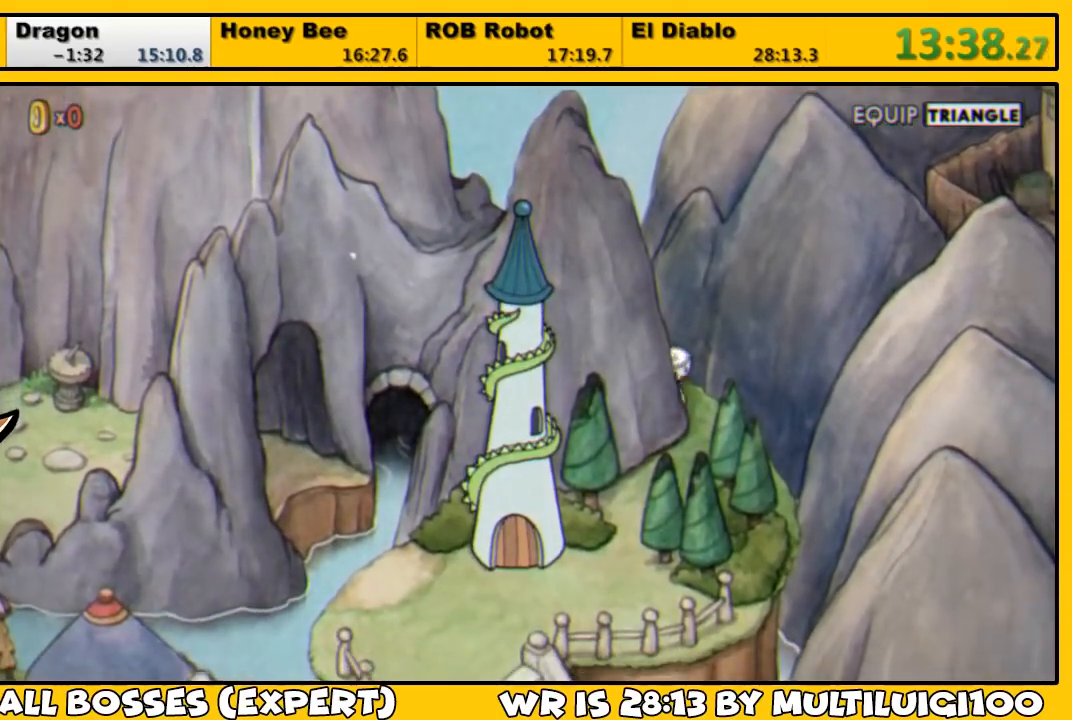
{"buttons": ["DPAD_DOWN", "DPAD_LEFT"], "left_stick": "center", "right_stick": "center", "events": [[217, "DPAD_RIGHT", "up"], [250, "DPAD_LEFT", "down"]]}
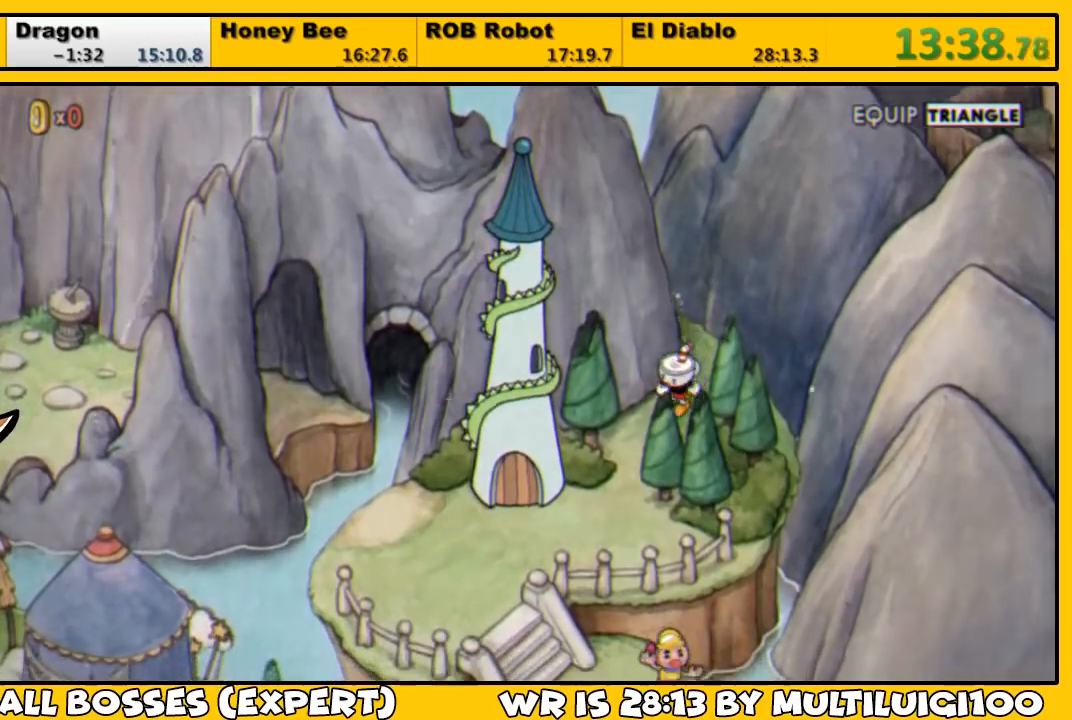
{"buttons": ["DPAD_DOWN", "DPAD_LEFT"], "left_stick": "center", "right_stick": "center", "events": []}
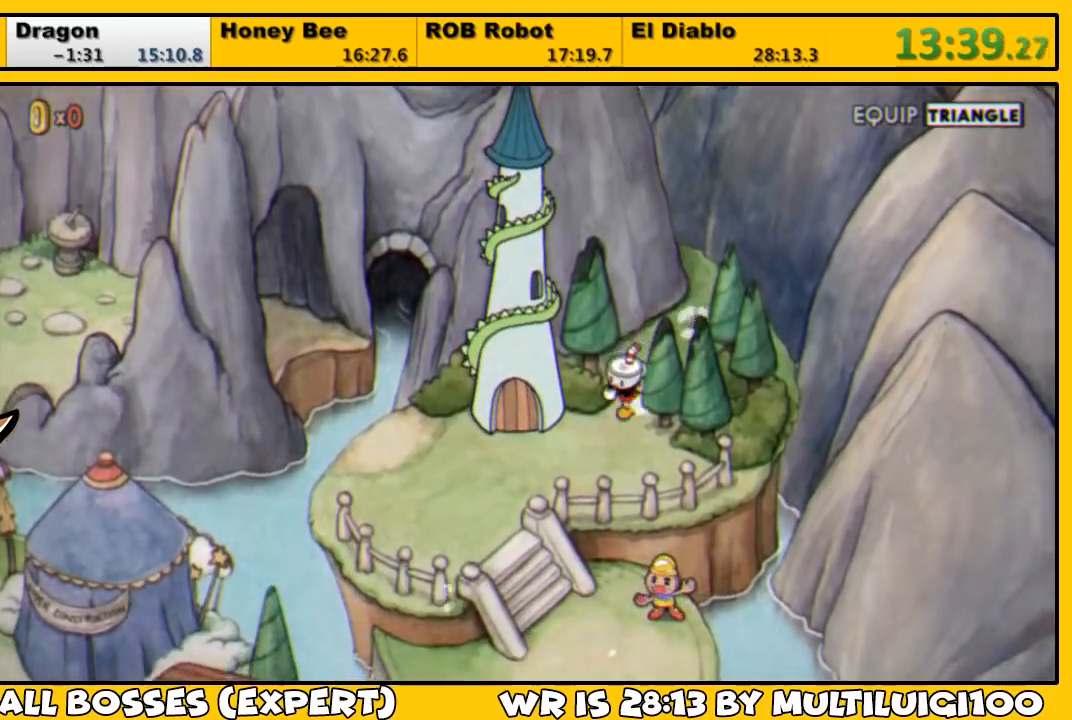
{"buttons": [], "left_stick": "center", "right_stick": "center", "events": [[167, "DPAD_DOWN", "up"], [300, "CROSS", "down"], [333, "DPAD_LEFT", "up"], [367, "CROSS", "up"], [433, "CROSS", "down"], [500, "CROSS", "up"]]}
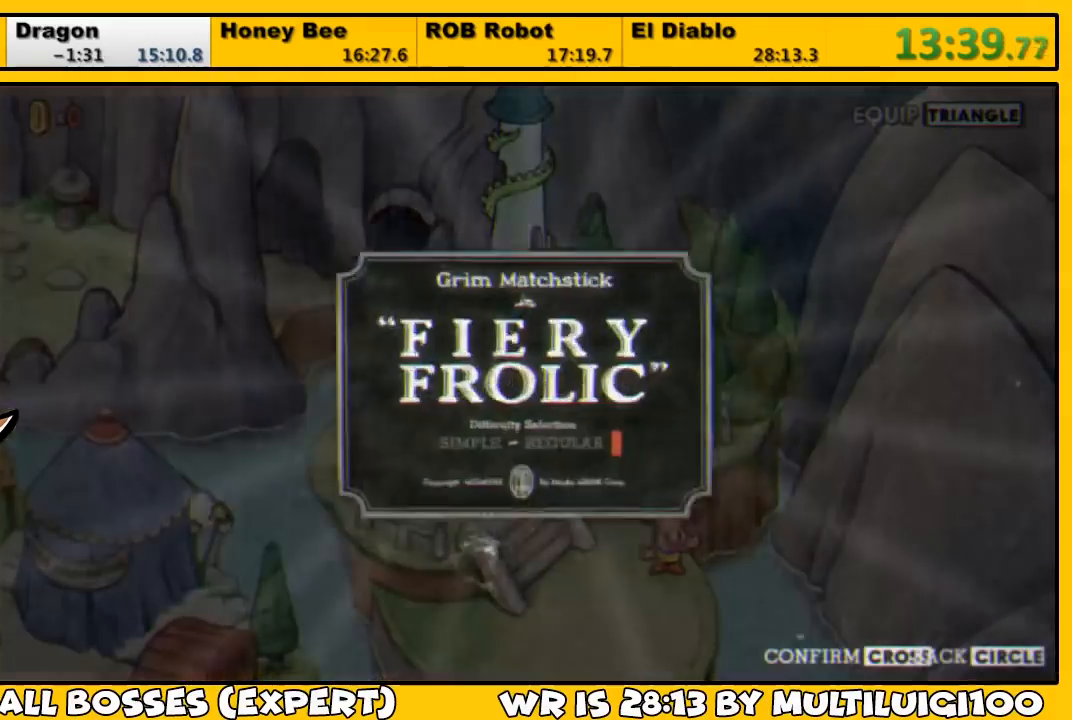
{"buttons": [], "left_stick": "center", "right_stick": "center", "events": [[133, "CROSS", "down"], [167, "CROSS", "up"], [233, "CROSS", "down"], [300, "CROSS", "up"], [333, "CROSS", "down"], [400, "CROSS", "up"], [467, "CROSS", "down"], [500, "CROSS", "up"]]}
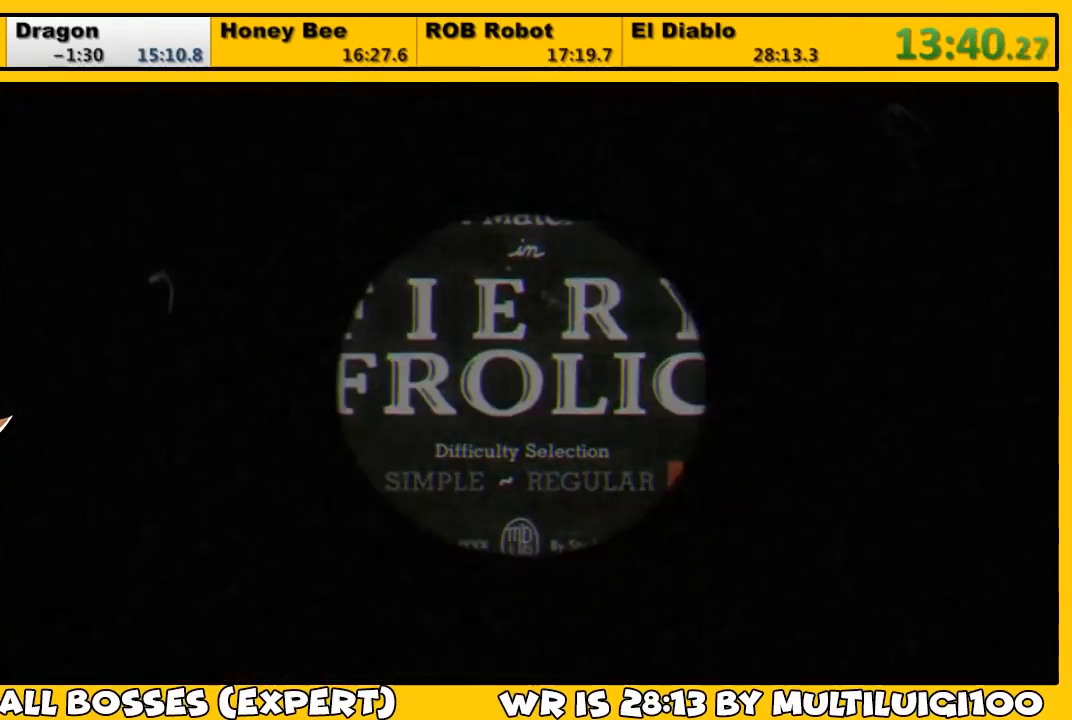
{"buttons": [], "left_stick": "center", "right_stick": "center", "events": [[67, "CROSS", "down"], [133, "CROSS", "up"], [167, "CROSS", "down"], [233, "CROSS", "up"], [300, "CROSS", "down"], [317, "CROSS", "up"], [433, "CROSS", "down"], [450, "CROSS", "up"]]}
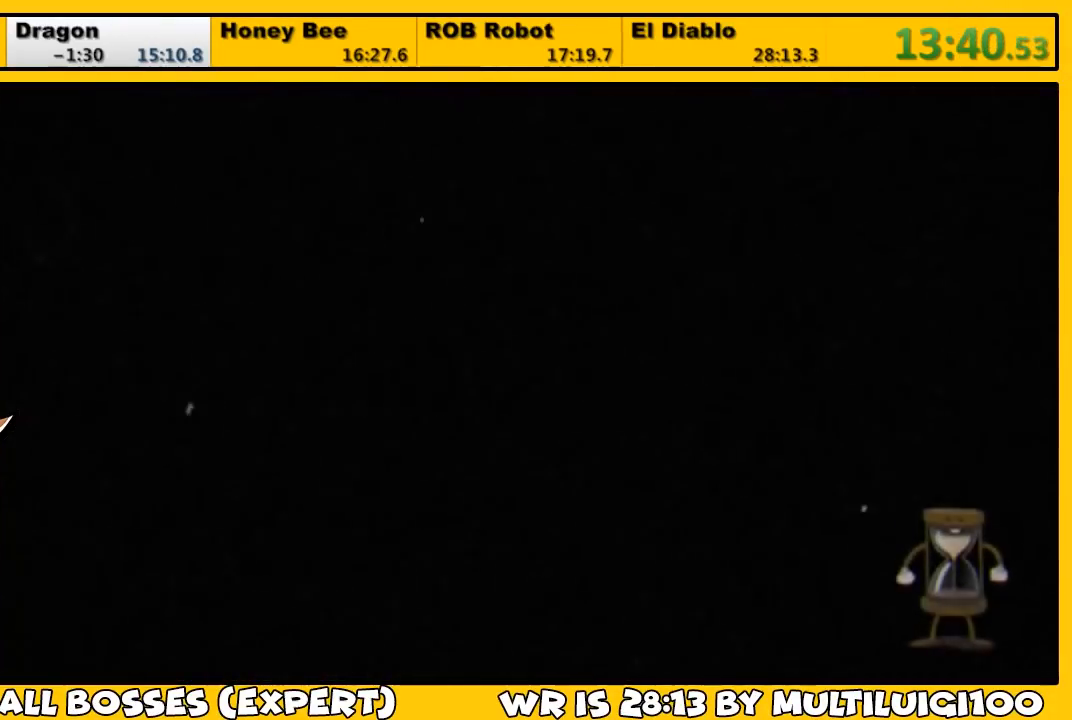
{"buttons": [], "left_stick": "center", "right_stick": "center", "events": []}
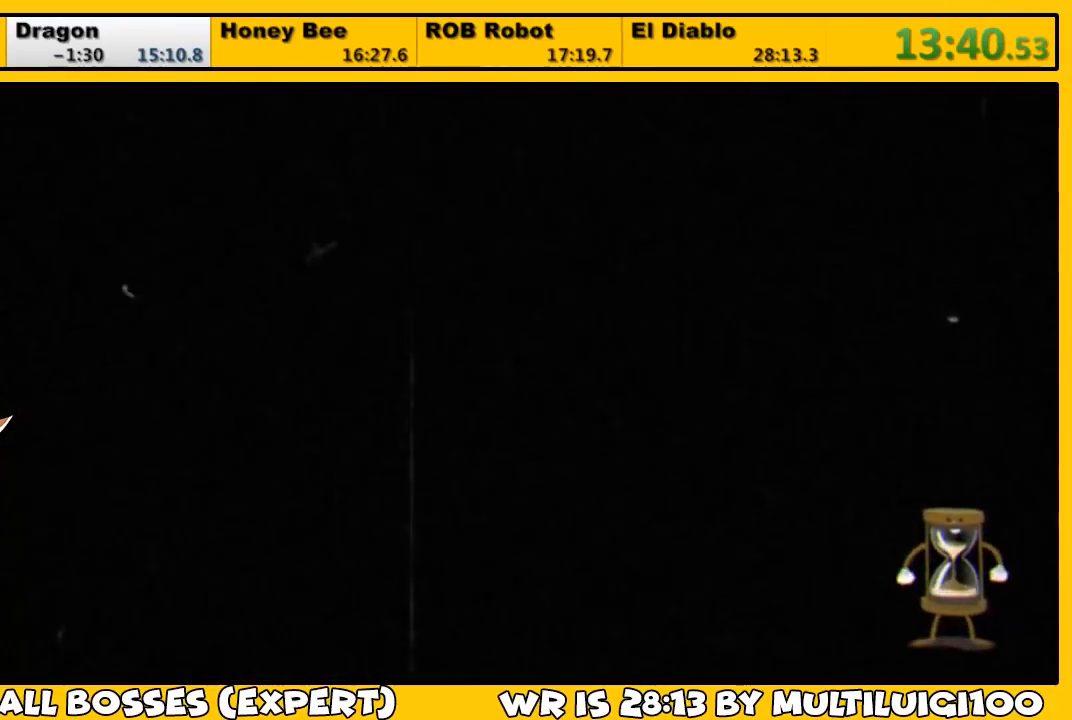
{"buttons": [], "left_stick": "center", "right_stick": "center", "events": []}
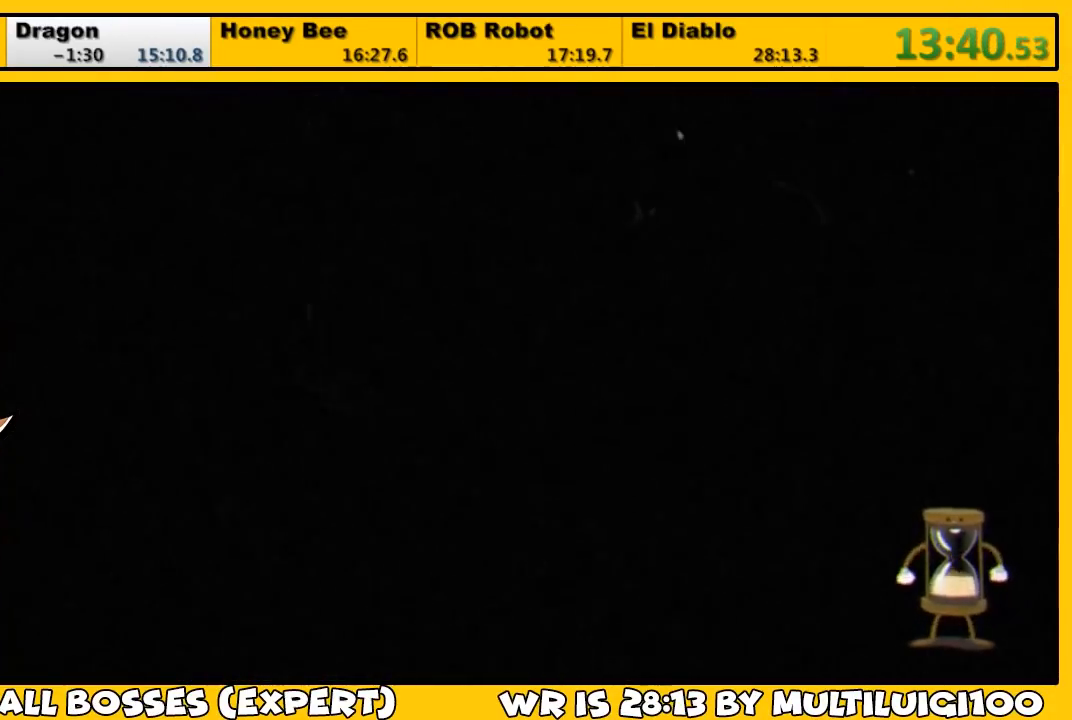
{"buttons": ["L1"], "left_stick": "center", "right_stick": "center", "events": [[183, "L1", "down"]]}
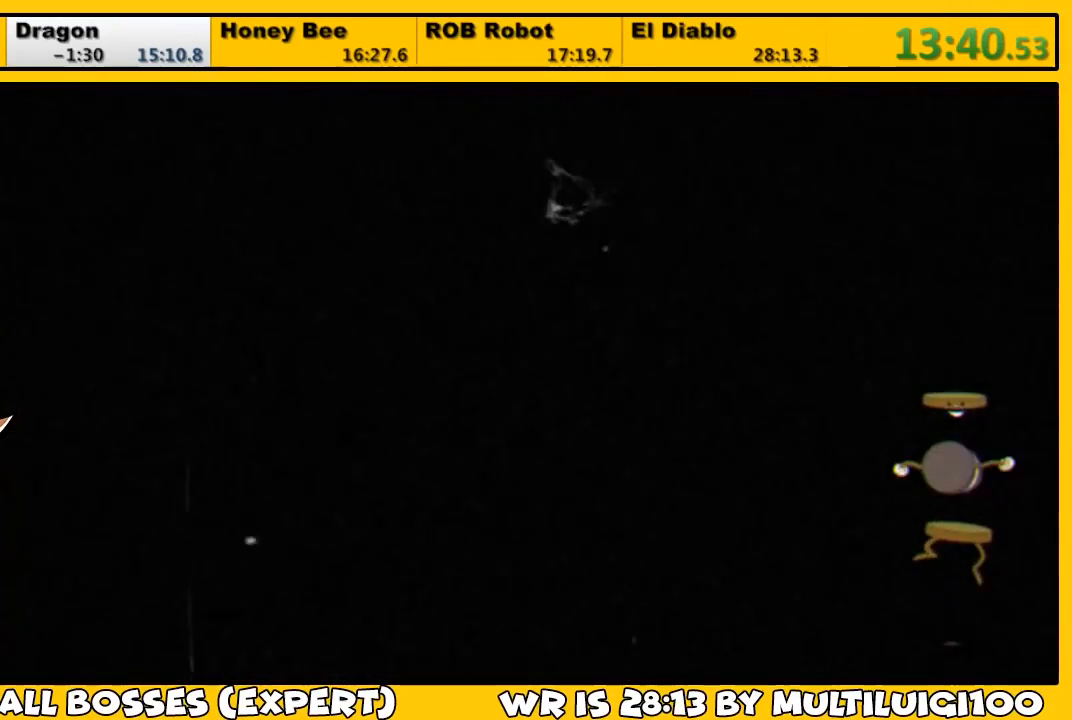
{"buttons": ["L1"], "left_stick": "center", "right_stick": "center", "events": []}
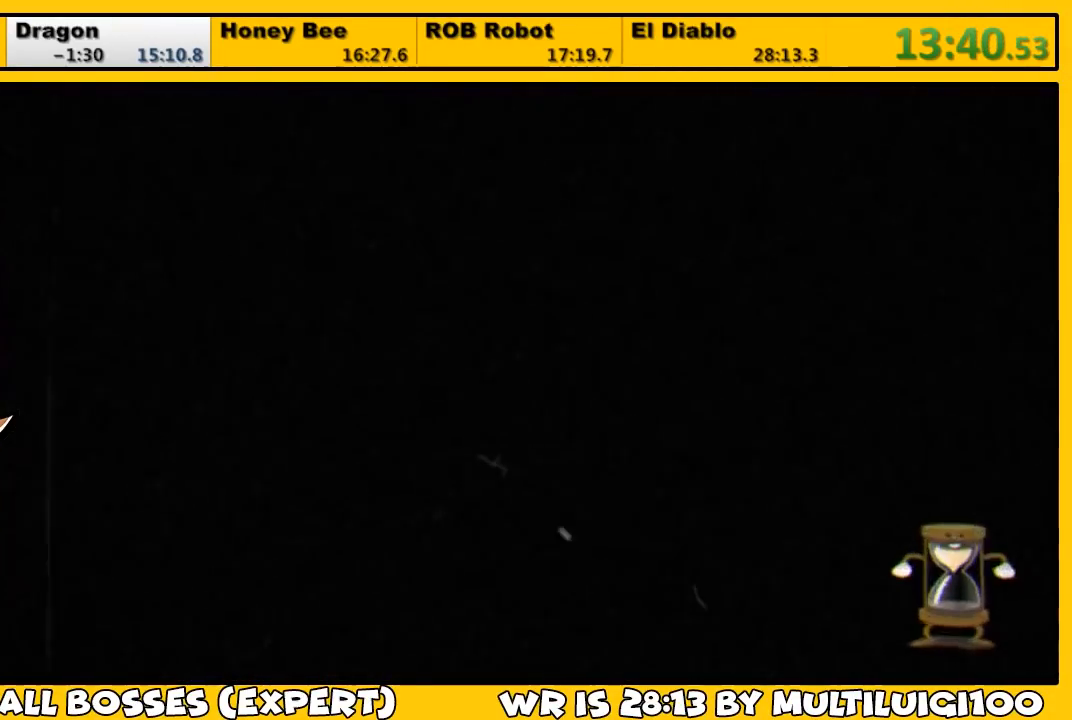
{"buttons": ["L1"], "left_stick": "center", "right_stick": "center", "events": []}
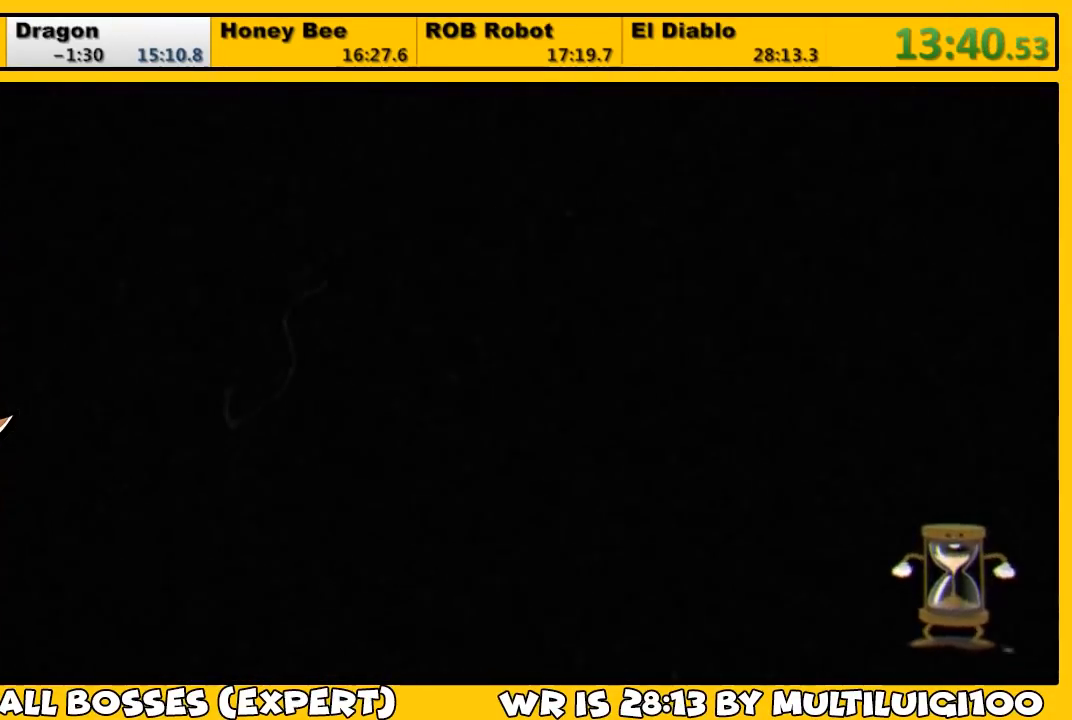
{"buttons": ["L1"], "left_stick": "center", "right_stick": "center", "events": []}
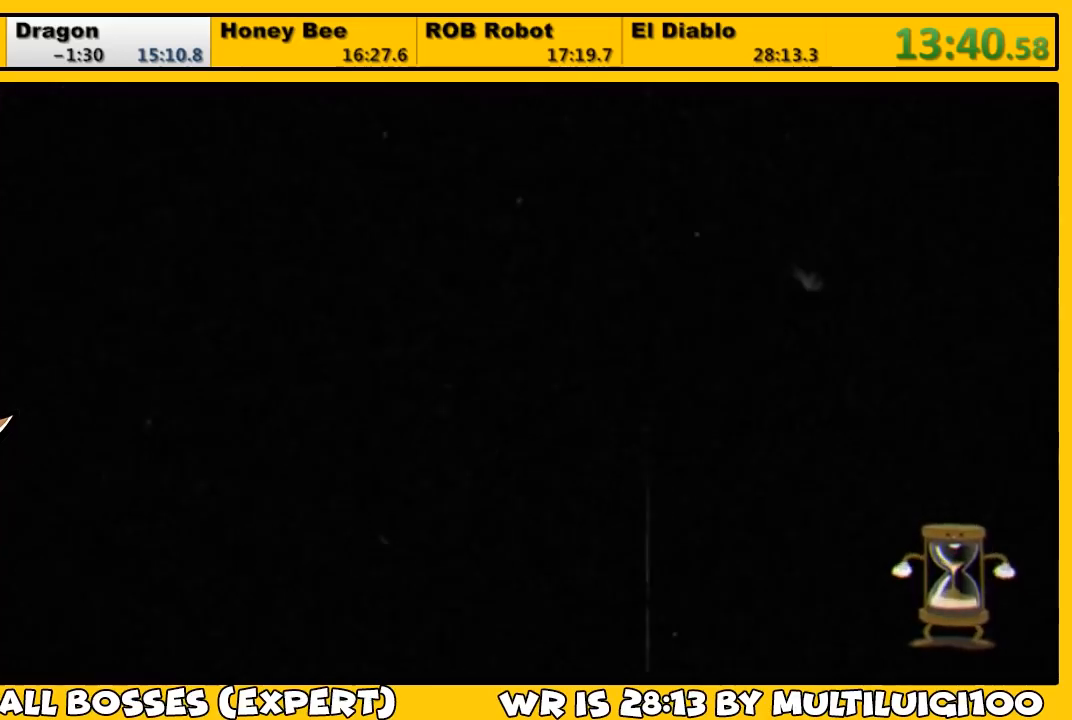
{"buttons": ["L1"], "left_stick": "center", "right_stick": "center", "events": []}
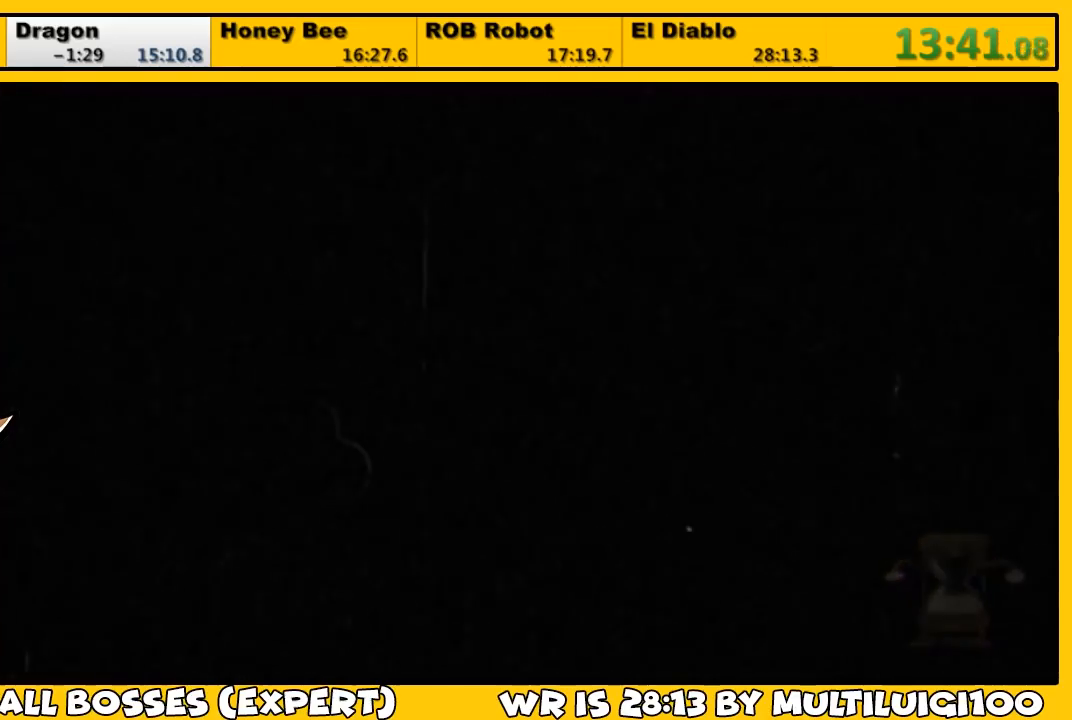
{"buttons": ["L1"], "left_stick": "center", "right_stick": "center", "events": []}
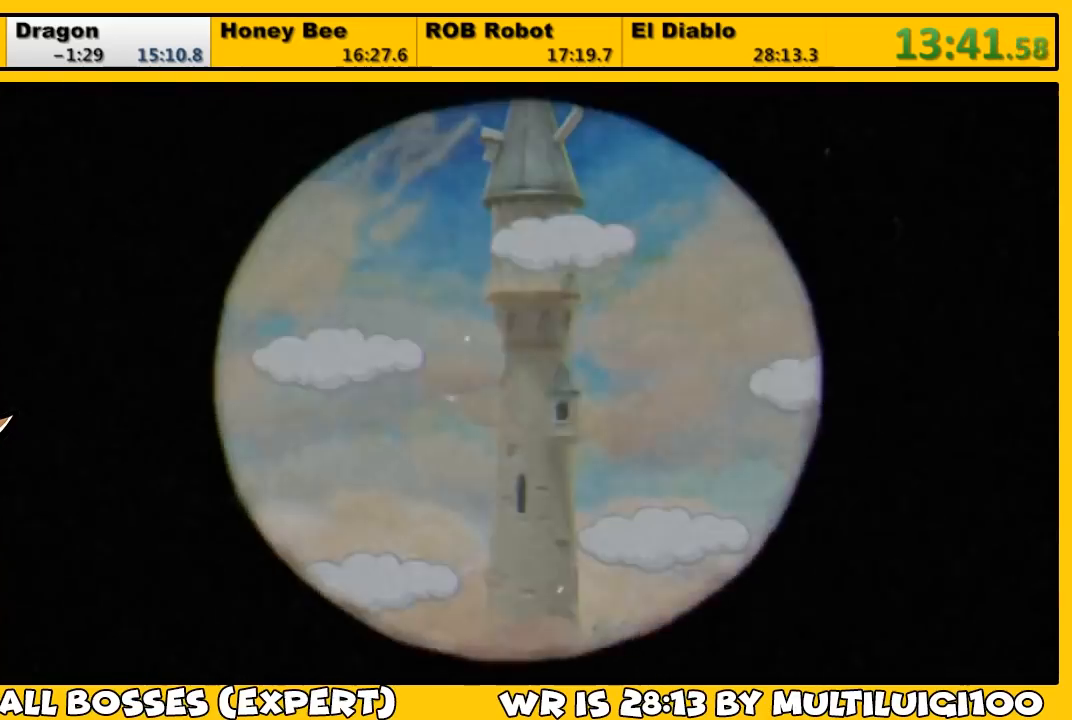
{"buttons": ["L1"], "left_stick": "center", "right_stick": "center", "events": []}
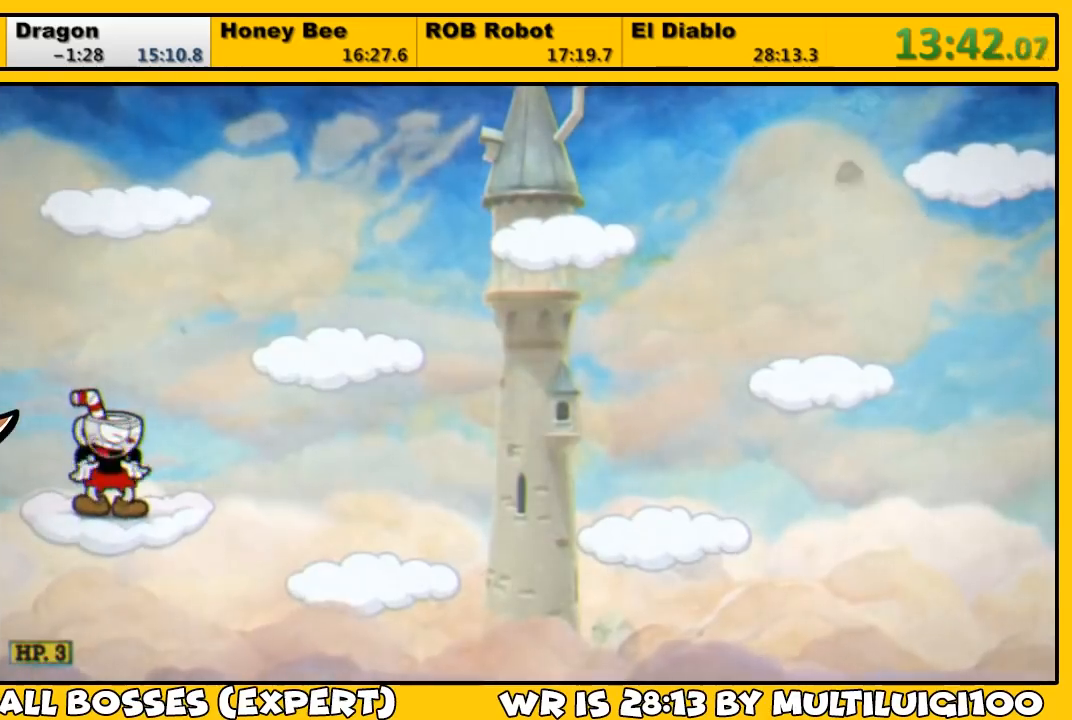
{"buttons": ["L1"], "left_stick": "center", "right_stick": "center", "events": []}
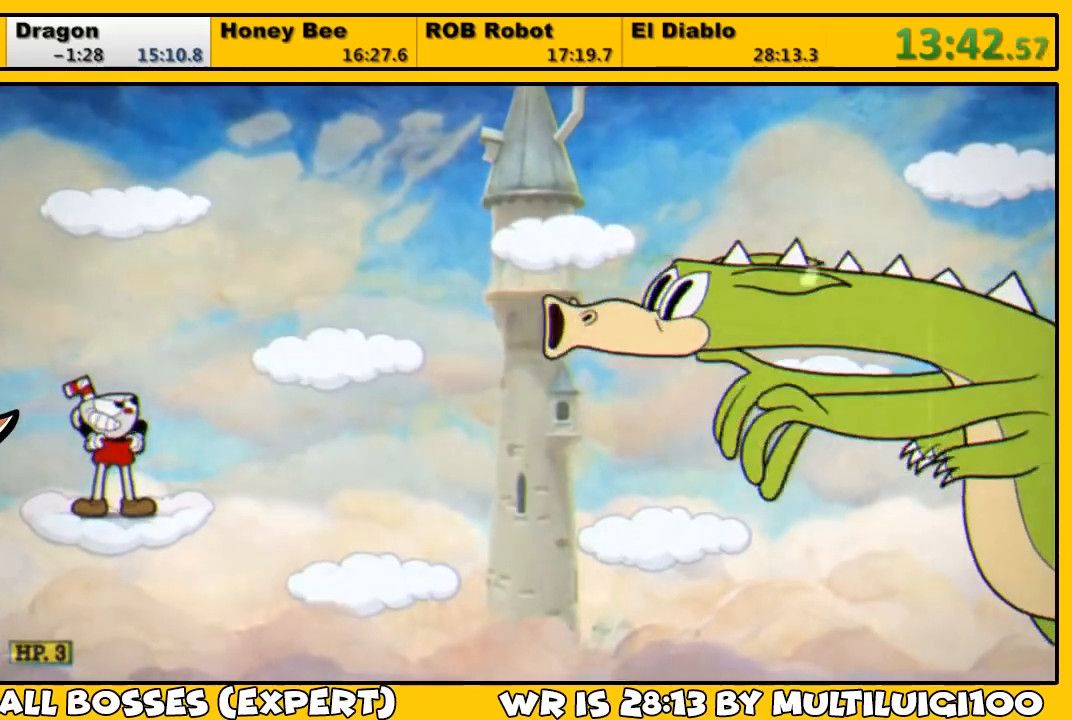
{"buttons": ["L1", "DPAD_RIGHT"], "left_stick": "center", "right_stick": "center", "events": [[367, "DPAD_RIGHT", "down"]]}
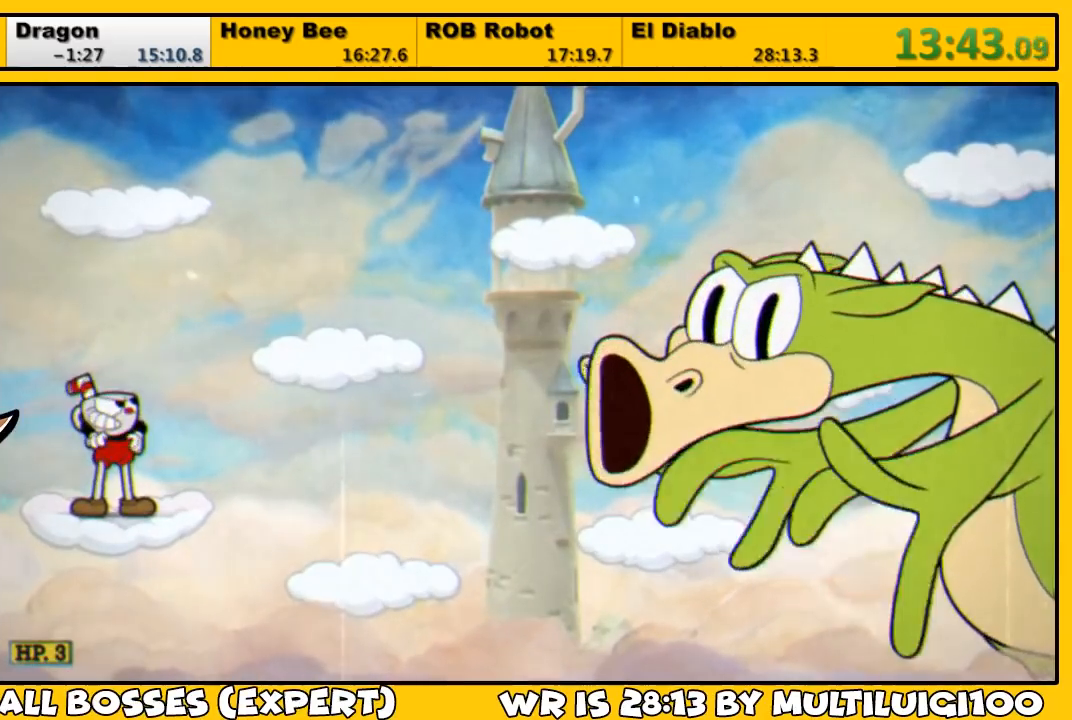
{"buttons": ["L1", "DPAD_RIGHT"], "left_stick": "center", "right_stick": "center", "events": [[100, "TRIANGLE", "down"], [167, "TRIANGLE", "up"], [233, "TRIANGLE", "down"], [267, "TRIANGLE", "up"], [333, "TRIANGLE", "down"], [400, "TRIANGLE", "up"], [467, "TRIANGLE", "down"], [500, "TRIANGLE", "up"]]}
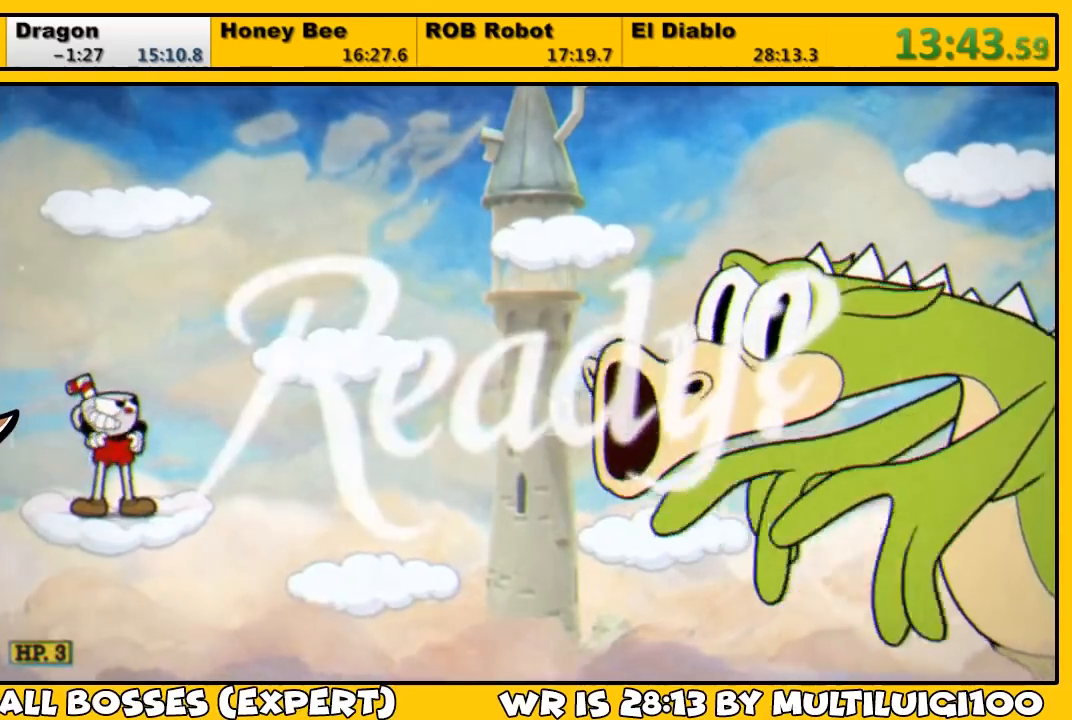
{"buttons": ["TRIANGLE", "L1", "DPAD_RIGHT"], "left_stick": "center", "right_stick": "center", "events": [[67, "TRIANGLE", "down"], [100, "TRIANGLE", "up"], [167, "TRIANGLE", "down"], [233, "TRIANGLE", "up"], [300, "TRIANGLE", "down"], [333, "TRIANGLE", "up"], [400, "TRIANGLE", "down"], [417, "TRIANGLE", "up"], [483, "TRIANGLE", "down"]]}
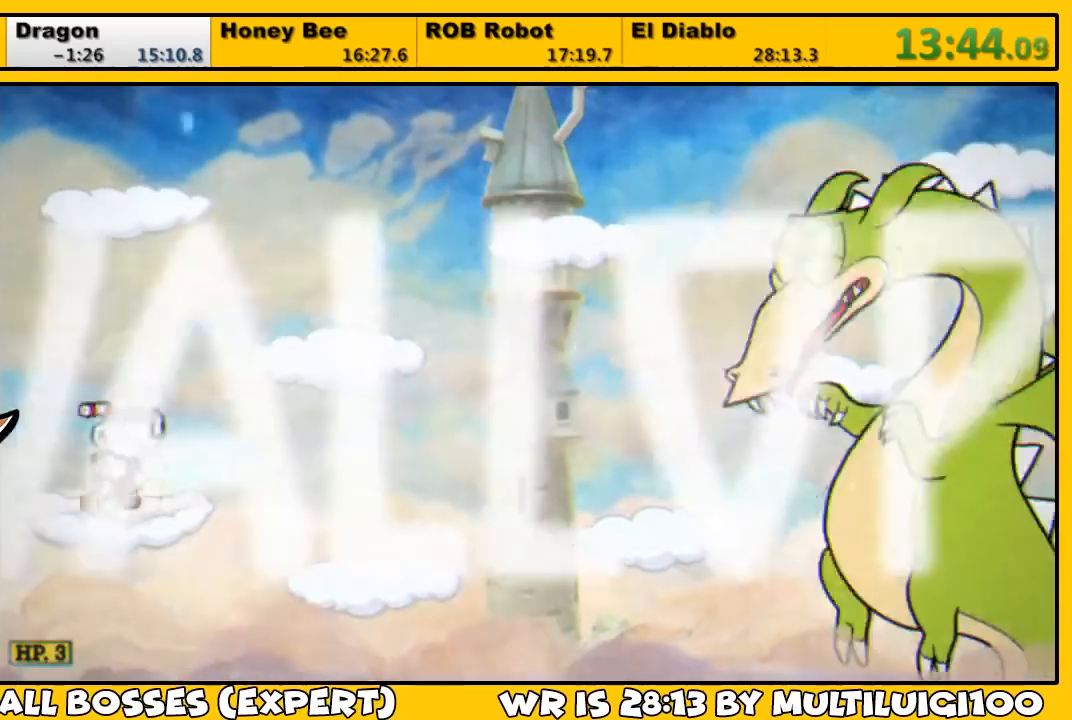
{"buttons": ["L1"], "left_stick": "center", "right_stick": "center", "events": [[50, "TRIANGLE", "up"], [133, "TRIANGLE", "down"], [150, "TRIANGLE", "up"], [217, "TRIANGLE", "down"], [283, "TRIANGLE", "up"], [450, "DPAD_RIGHT", "up"]]}
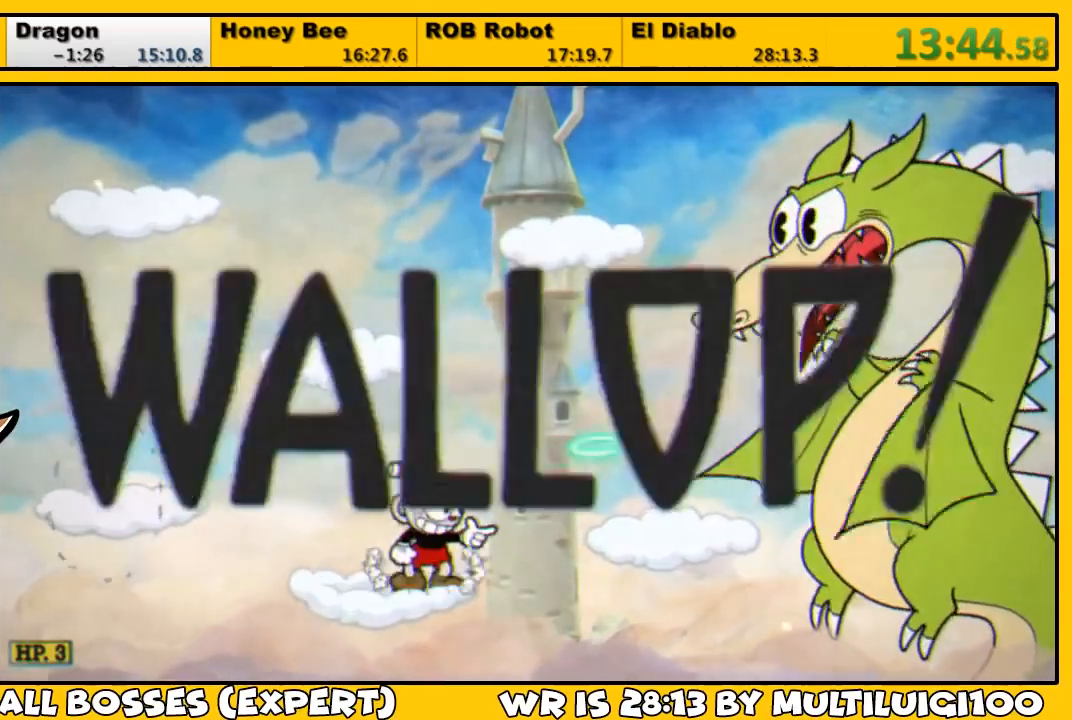
{"buttons": ["L1"], "left_stick": "center", "right_stick": "center", "events": [[17, "CROSS", "down"], [83, "CROSS", "up"], [150, "SQUARE", "down"], [217, "DPAD_RIGHT", "down"], [217, "SQUARE", "up"], [250, "DPAD_RIGHT", "up"], [383, "SQUARE", "down"], [450, "SQUARE", "up"]]}
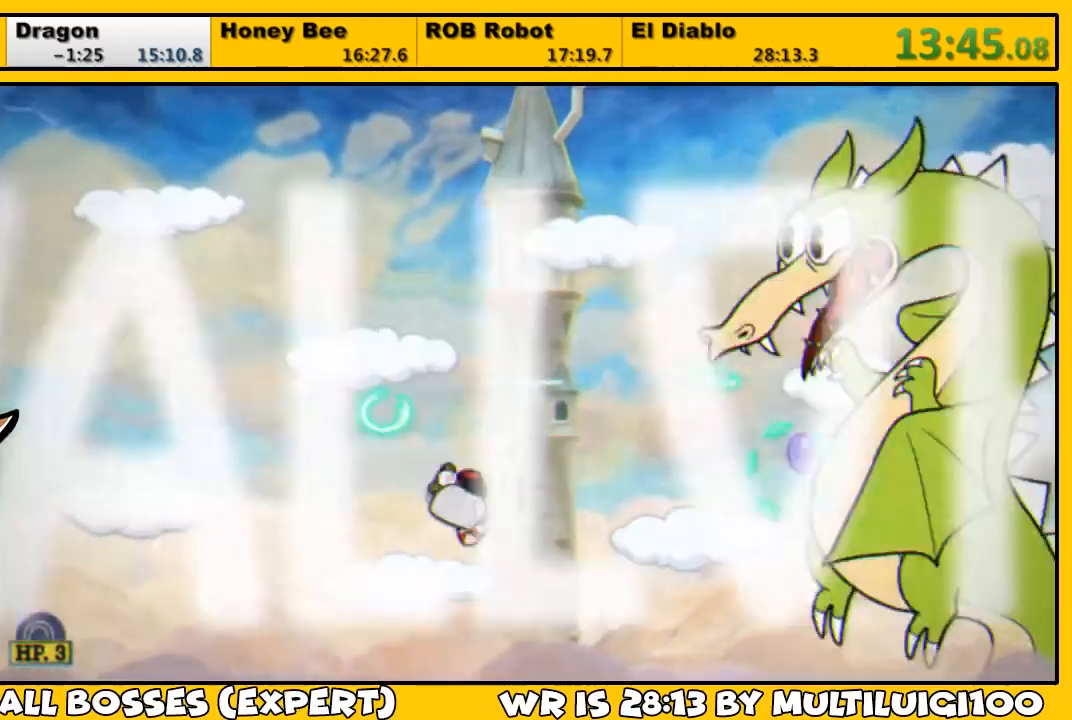
{"buttons": ["L1"], "left_stick": "center", "right_stick": "center", "events": [[17, "SQUARE", "down"], [83, "CROSS", "down"], [150, "CROSS", "up"], [150, "SQUARE", "up"], [217, "SQUARE", "down"], [250, "SQUARE", "up"], [283, "DPAD_RIGHT", "down"], [317, "SQUARE", "down"], [350, "DPAD_RIGHT", "up"], [350, "SQUARE", "up"], [383, "SQUARE", "down"], [483, "SQUARE", "up"]]}
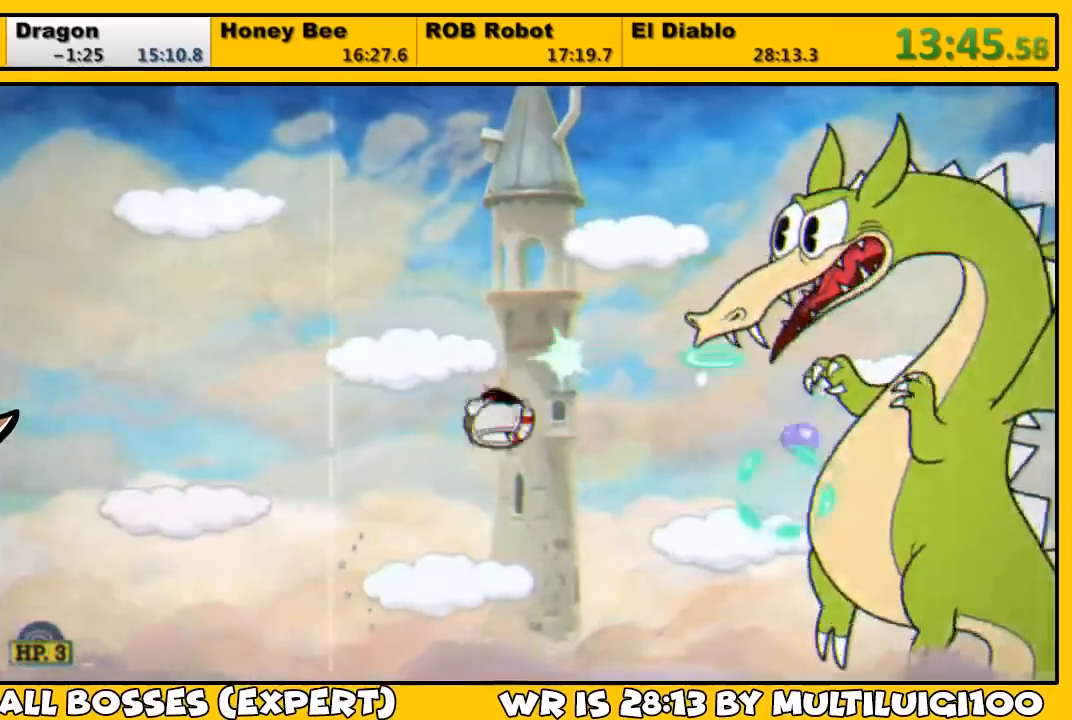
{"buttons": ["L1"], "left_stick": "center", "right_stick": "center", "events": [[17, "SQUARE", "down"], [83, "SQUARE", "up"], [150, "CROSS", "down"], [150, "SQUARE", "down"], [217, "CROSS", "up"], [217, "SQUARE", "up"], [333, "SQUARE", "down"], [400, "SQUARE", "up"], [433, "SQUARE", "down"], [500, "SQUARE", "up"]]}
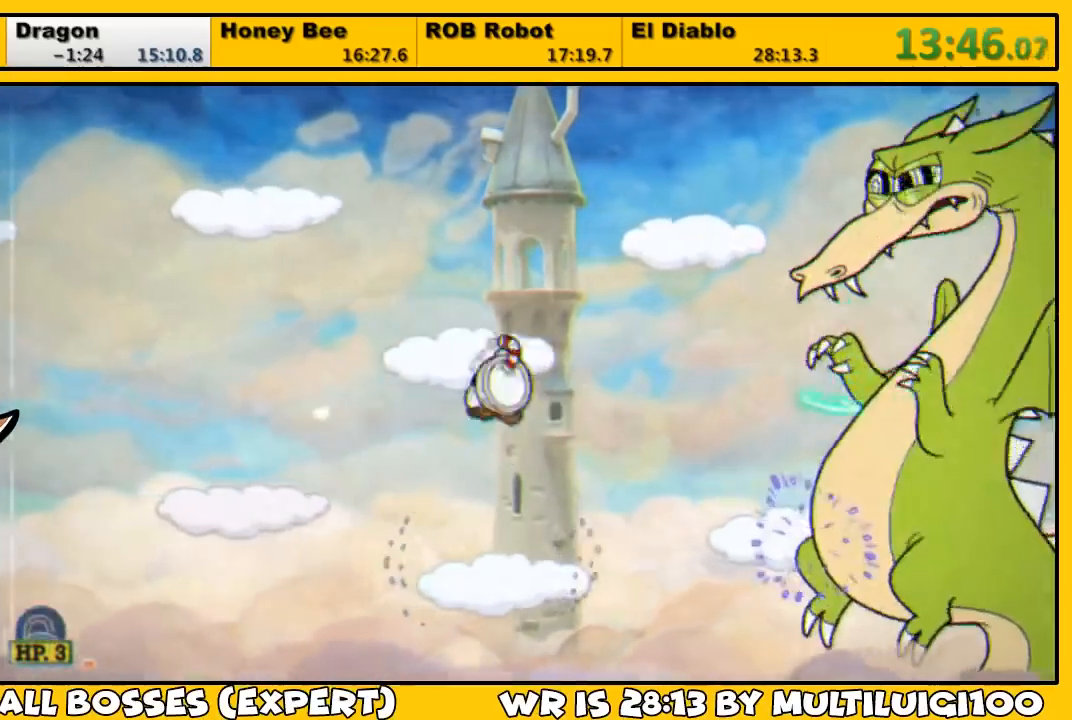
{"buttons": ["L1"], "left_stick": "center", "right_stick": "center", "events": [[67, "DPAD_RIGHT", "down"], [67, "SQUARE", "down"], [100, "SQUARE", "up"], [133, "DPAD_RIGHT", "up"], [167, "SQUARE", "down"], [200, "CROSS", "down"], [267, "CROSS", "up"], [267, "SQUARE", "up"], [333, "SQUARE", "down"], [367, "SQUARE", "up"], [433, "SQUARE", "down"], [467, "SQUARE", "up"]]}
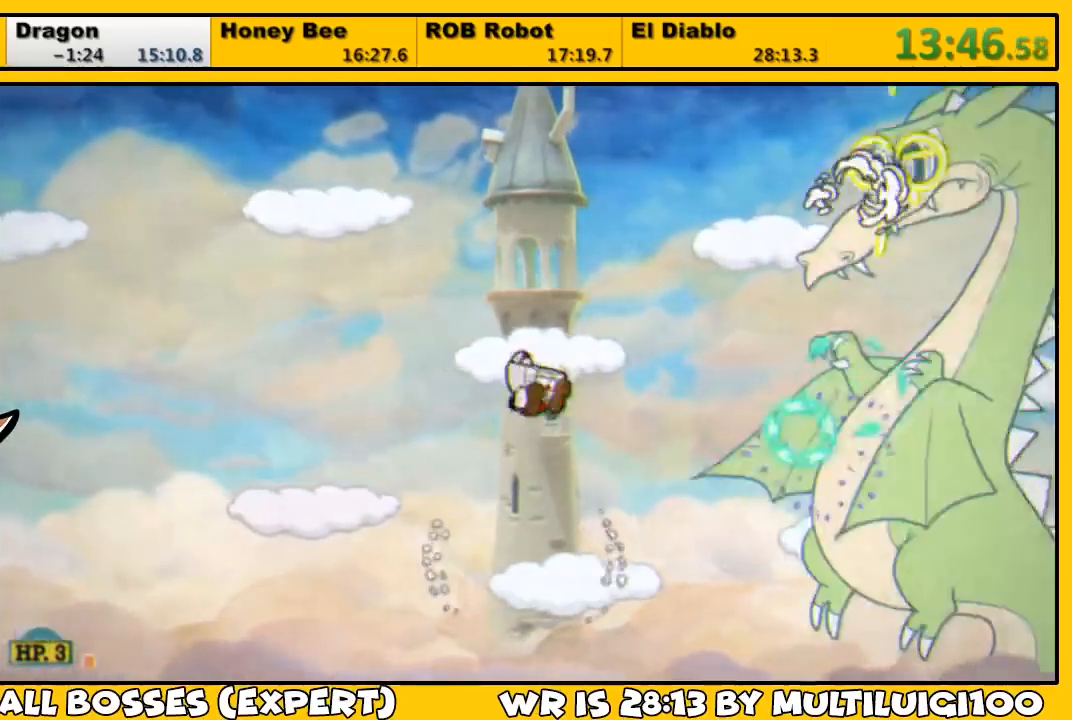
{"buttons": ["SQUARE", "L1"], "left_stick": "center", "right_stick": "center", "events": [[33, "DPAD_RIGHT", "down"], [33, "SQUARE", "down"], [100, "DPAD_RIGHT", "up"], [100, "SQUARE", "up"], [167, "SQUARE", "down"], [200, "SQUARE", "up"], [267, "SQUARE", "down"], [333, "SQUARE", "up"], [400, "SQUARE", "down"], [433, "DPAD_RIGHT", "down"], [433, "SQUARE", "up"], [467, "SQUARE", "down"], [500, "DPAD_RIGHT", "up"]]}
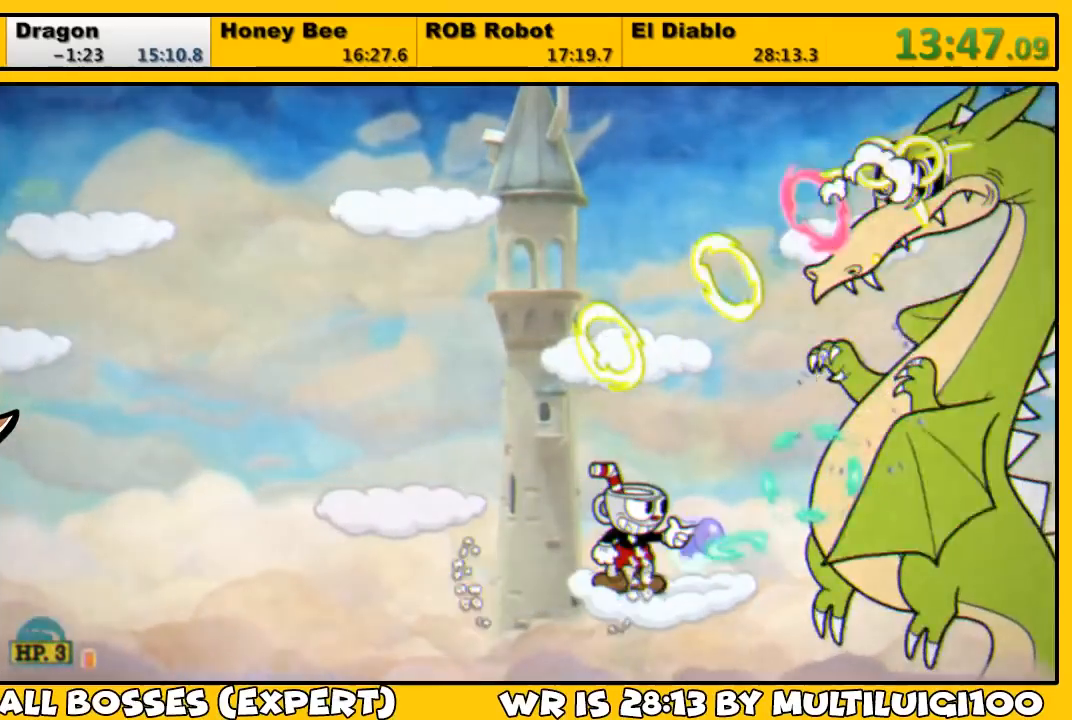
{"buttons": ["CROSS", "SQUARE", "L1", "DPAD_LEFT"], "left_stick": "center", "right_stick": "center", "events": [[33, "SQUARE", "up"], [100, "SQUARE", "down"], [167, "SQUARE", "up"], [233, "SQUARE", "down"], [250, "SQUARE", "up"], [317, "SQUARE", "down"], [417, "CROSS", "down"], [417, "DPAD_LEFT", "down"]]}
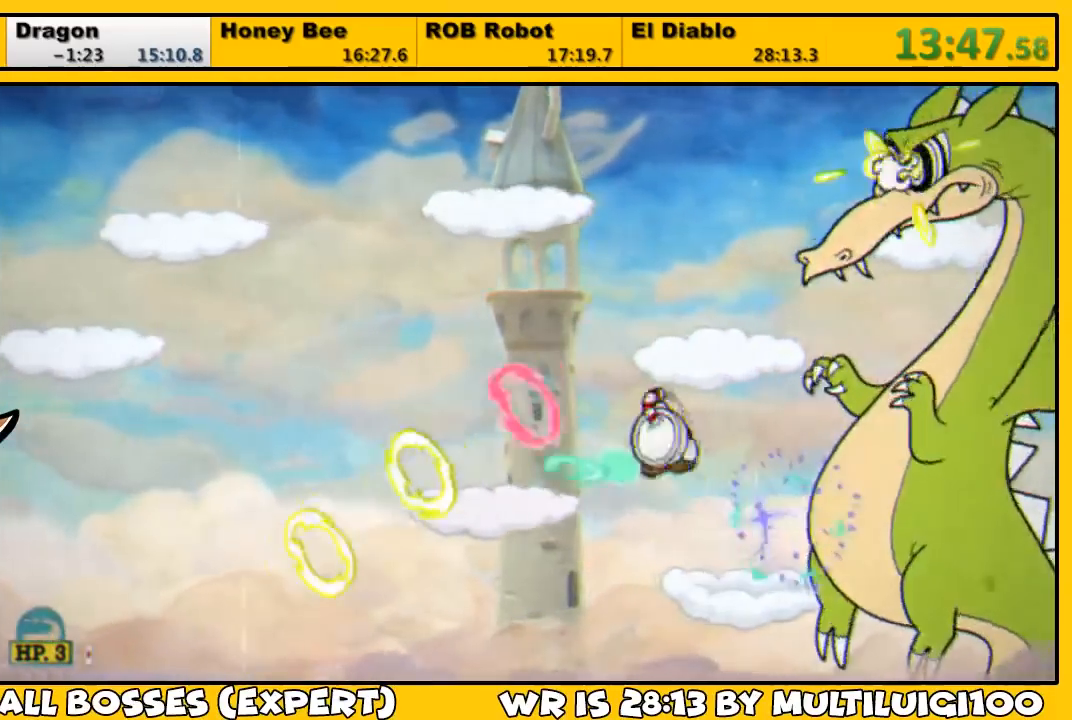
{"buttons": ["SQUARE", "L1"], "left_stick": "center", "right_stick": "center", "events": [[17, "CROSS", "up"], [17, "SQUARE", "up"], [117, "SQUARE", "down"], [183, "SQUARE", "up"], [250, "SQUARE", "down"], [300, "DPAD_UP", "down"], [317, "DPAD_LEFT", "up"], [317, "DPAD_RIGHT", "down"], [317, "DPAD_UP", "up"], [317, "SQUARE", "up"], [383, "DPAD_RIGHT", "up"], [383, "SQUARE", "down"], [450, "SQUARE", "up"], [483, "SQUARE", "down"]]}